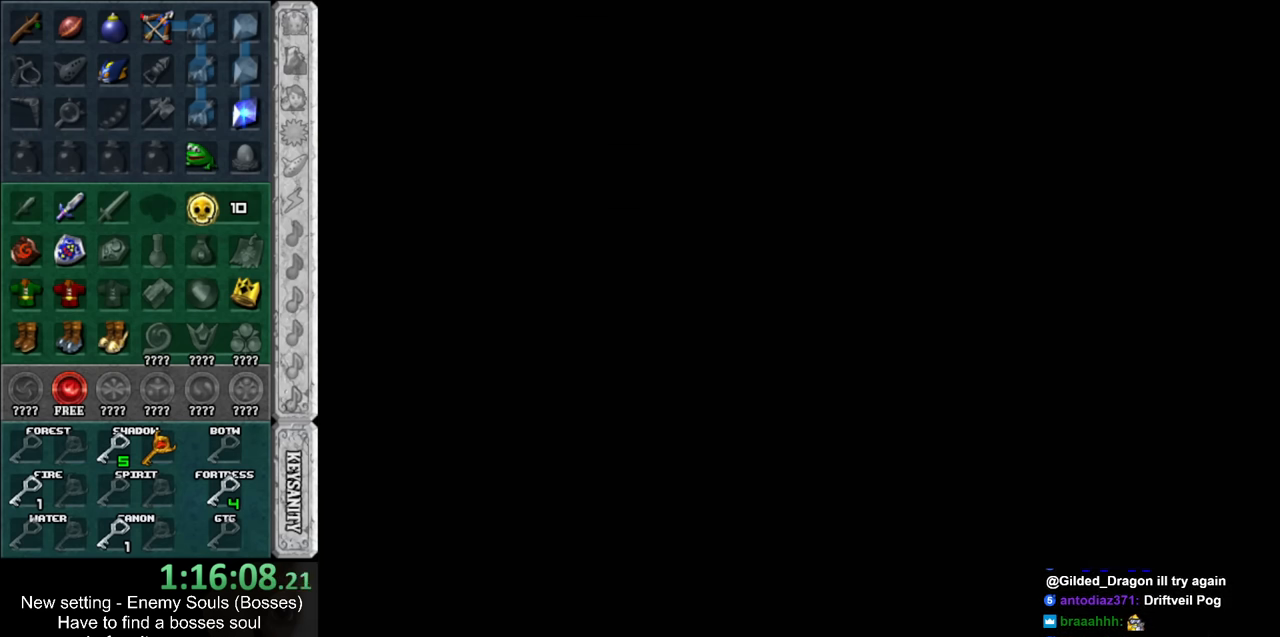
Gameplay with a controller (Nintendo layout); each line is a JSON object with the inputs held at the frame after it. "events" lists button and stick changes between this image and that frame as [ms after this image, input, new state], when the widget could be followed in between. Not read: L3 R3.
{"buttons": [], "left_stick": "down-right", "right_stick": "center", "events": []}
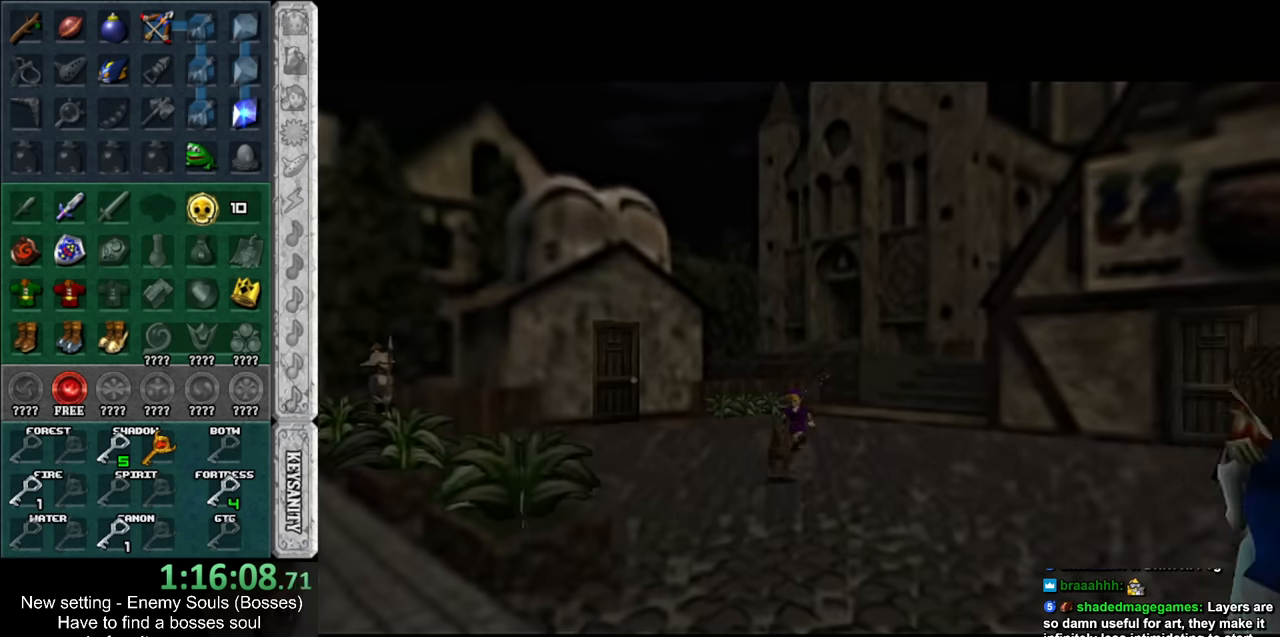
{"buttons": [], "left_stick": "down-right", "right_stick": "center", "events": [[400, "A", "down"], [484, "A", "up"]]}
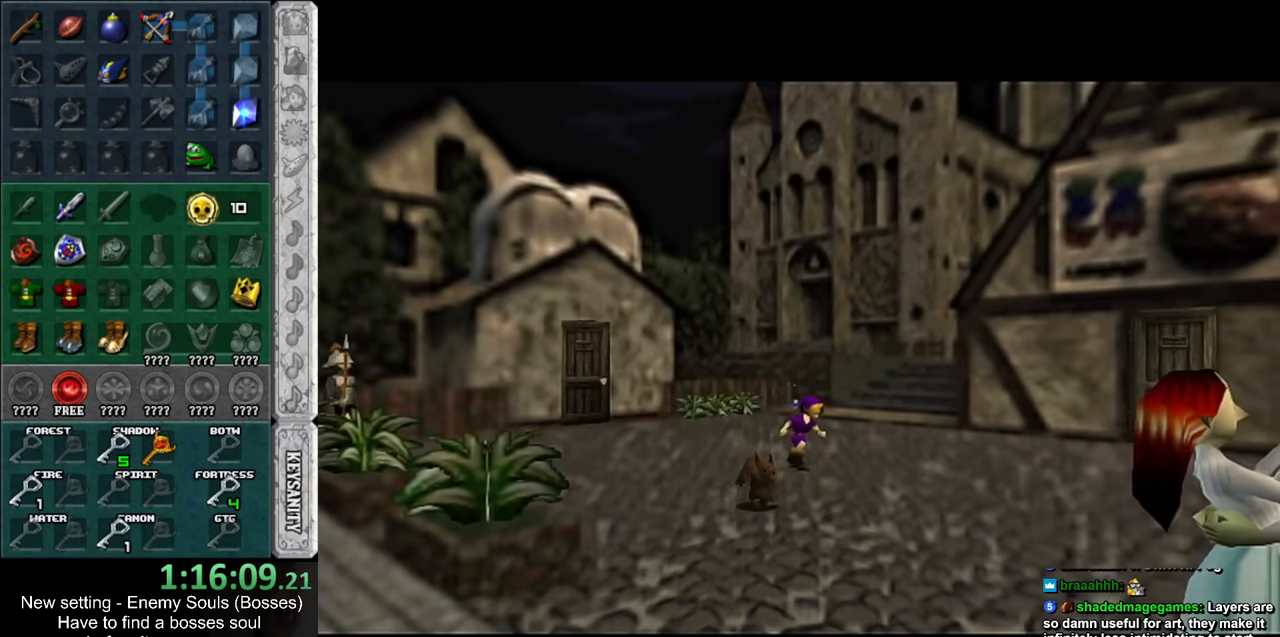
{"buttons": [], "left_stick": "right", "right_stick": "center", "events": [[84, "A", "down"], [167, "A", "up"], [450, "left_stick", "right"]]}
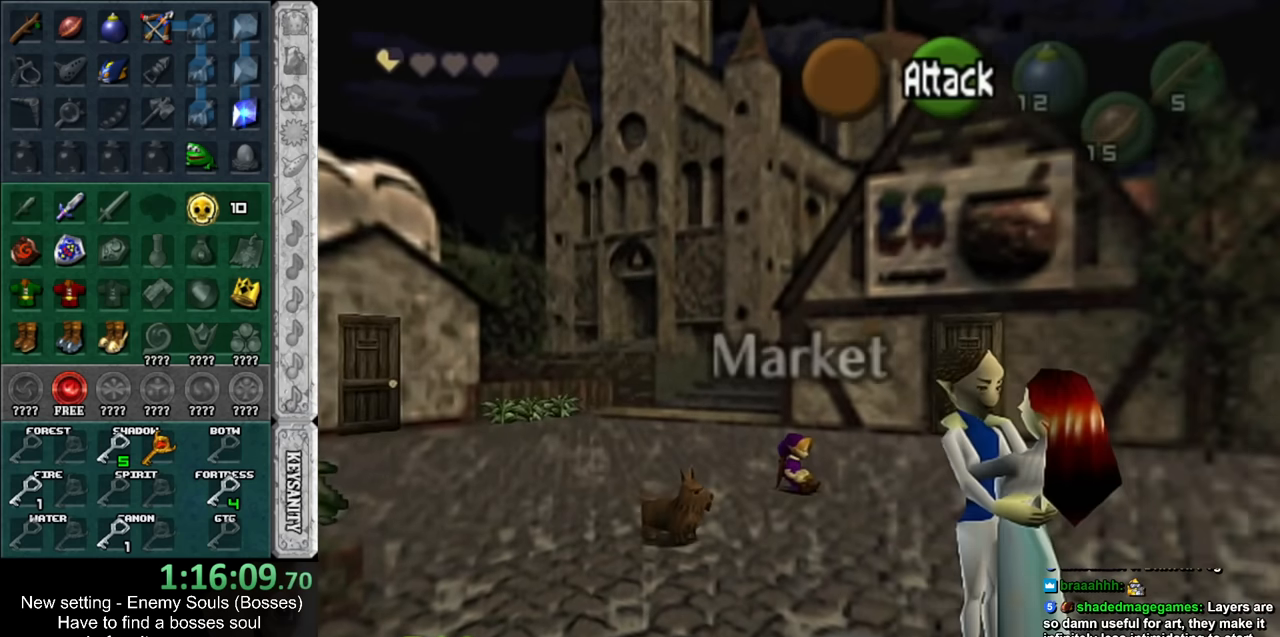
{"buttons": [], "left_stick": "right", "right_stick": "center", "events": [[84, "left_stick", "up-right"], [367, "left_stick", "right"]]}
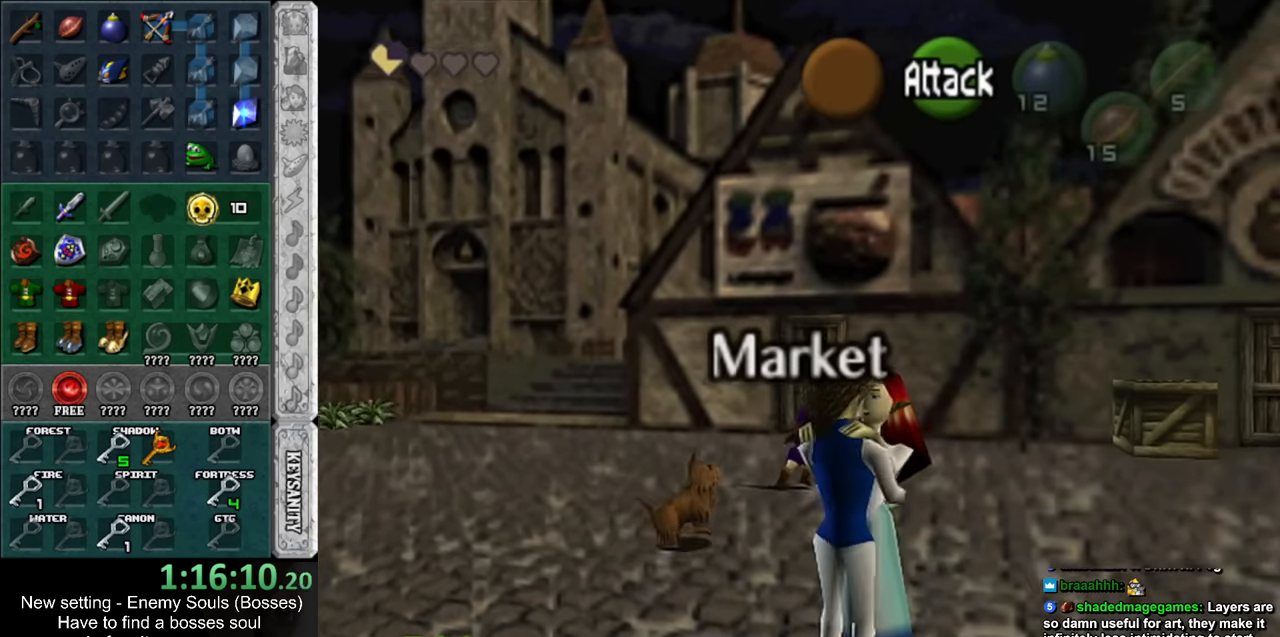
{"buttons": [], "left_stick": "right", "right_stick": "center", "events": [[167, "A", "down"], [234, "A", "up"], [300, "A", "down"], [417, "A", "up"]]}
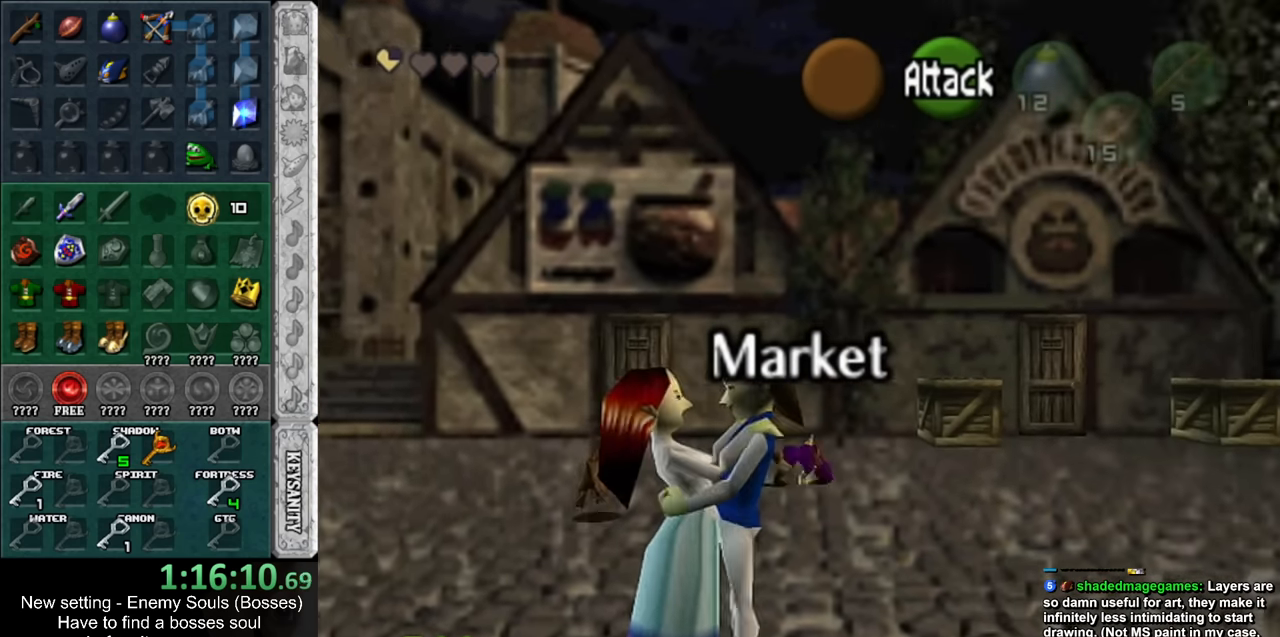
{"buttons": [], "left_stick": "up-right", "right_stick": "center", "events": [[234, "left_stick", "up-right"]]}
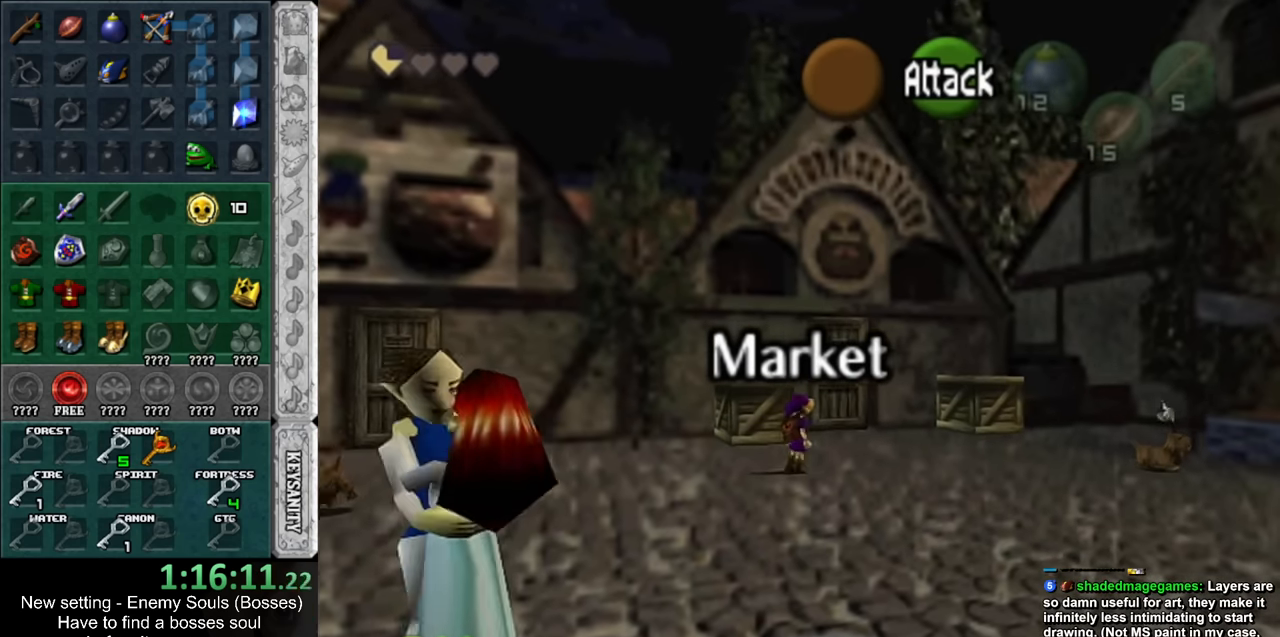
{"buttons": [], "left_stick": "center", "right_stick": "center", "events": [[450, "left_stick", "center"]]}
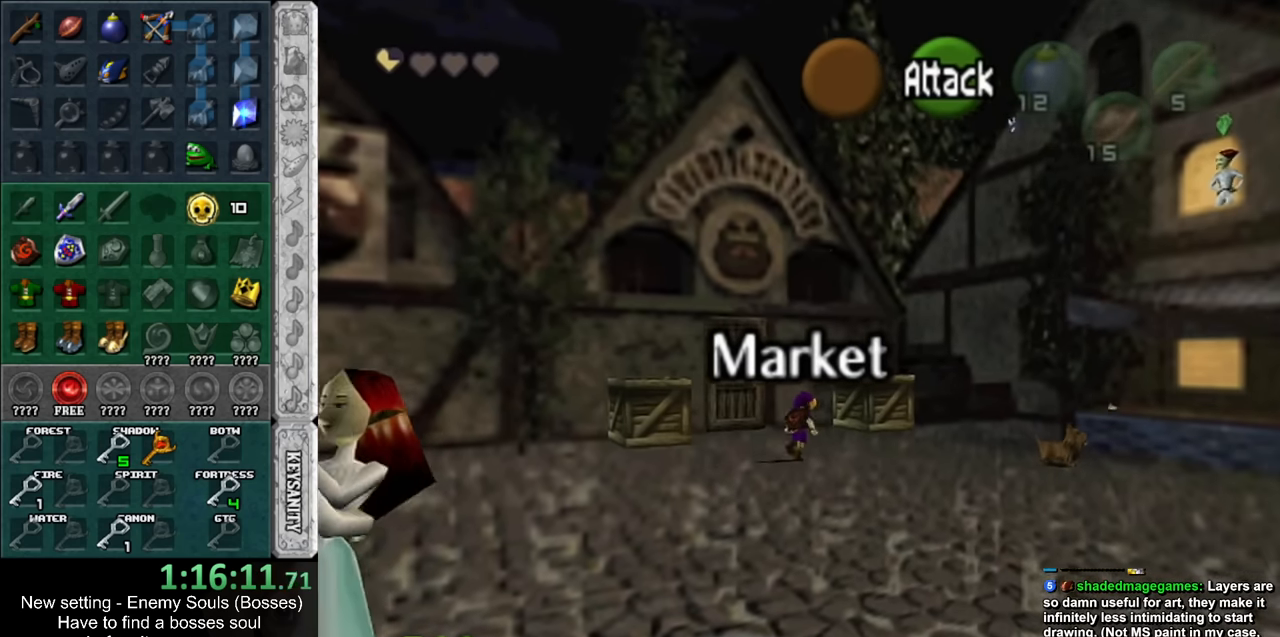
{"buttons": [], "left_stick": "up-right", "right_stick": "center", "events": [[150, "left_stick", "up-right"]]}
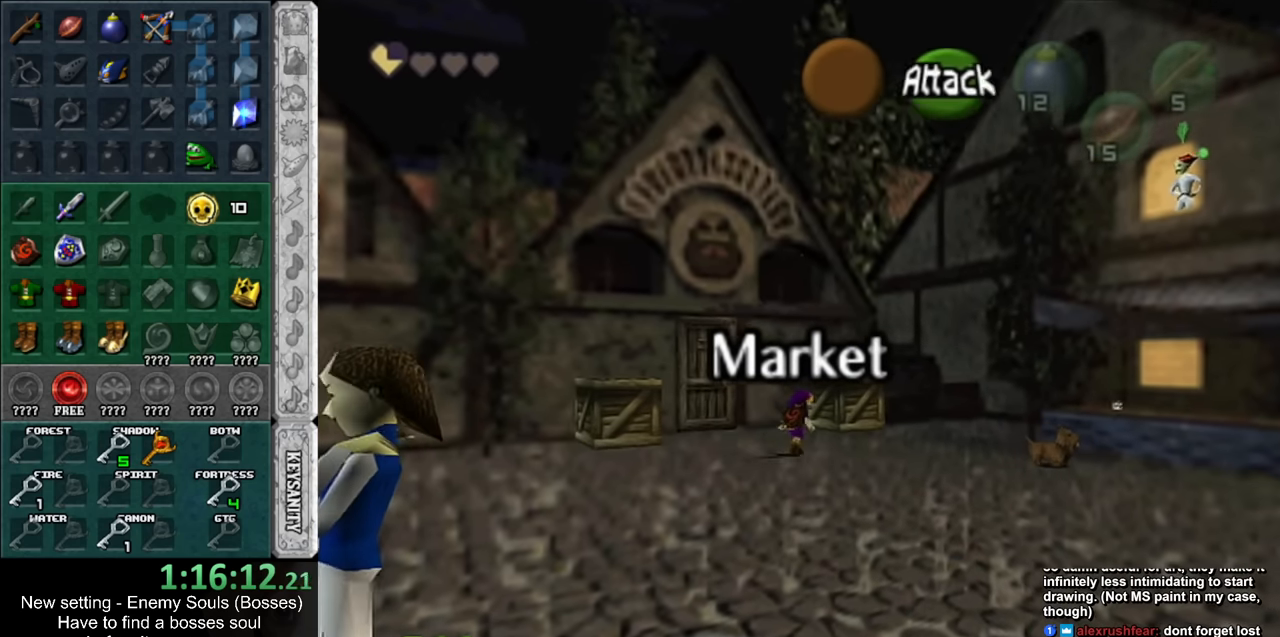
{"buttons": [], "left_stick": "up", "right_stick": "center", "events": [[400, "left_stick", "up"]]}
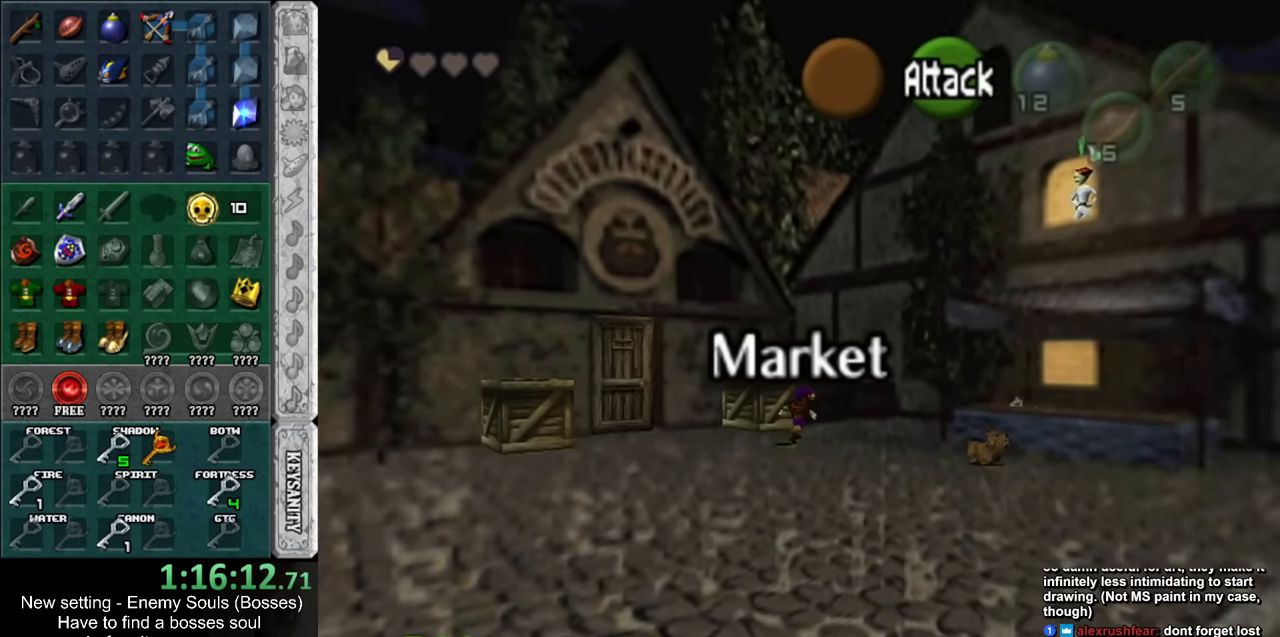
{"buttons": [], "left_stick": "up-right", "right_stick": "center", "events": [[334, "left_stick", "up-right"]]}
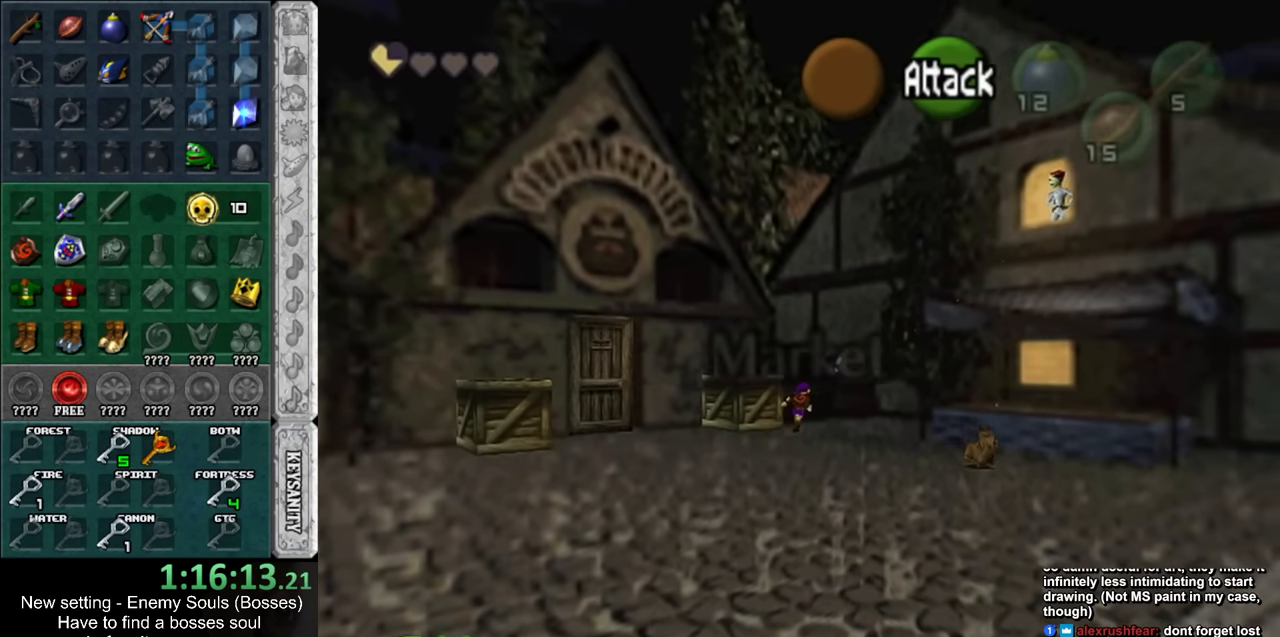
{"buttons": [], "left_stick": "down-right", "right_stick": "center", "events": [[267, "left_stick", "center"], [484, "left_stick", "down-right"]]}
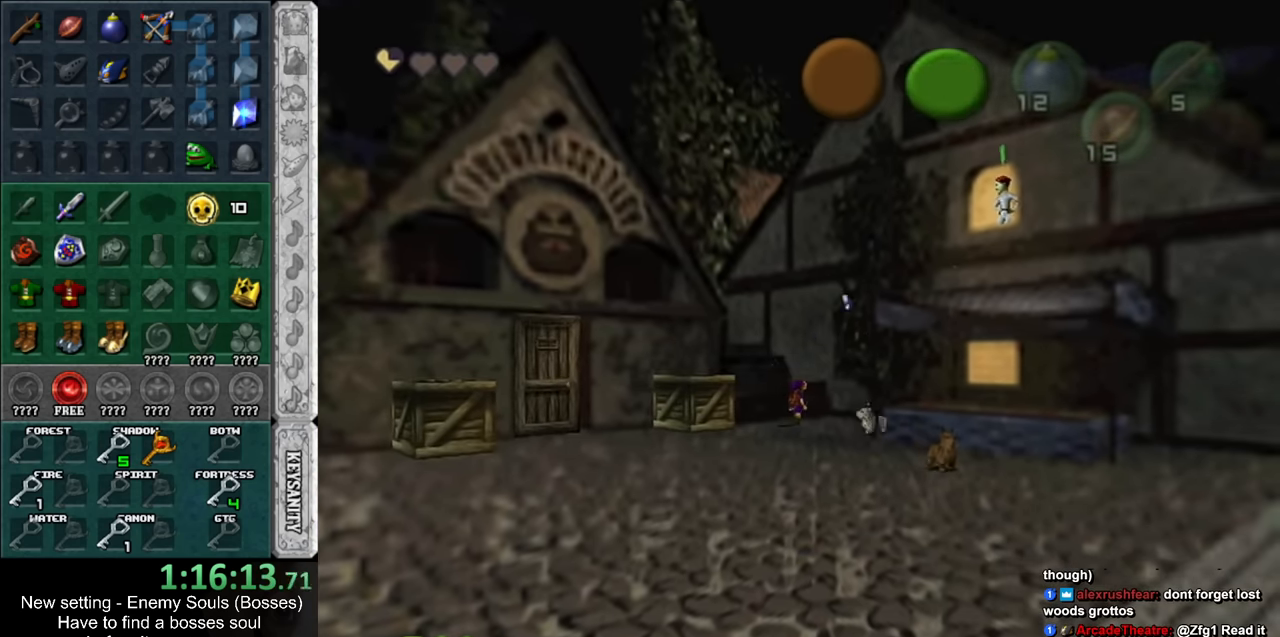
{"buttons": [], "left_stick": "down-left", "right_stick": "center", "events": [[334, "left_stick", "down-left"]]}
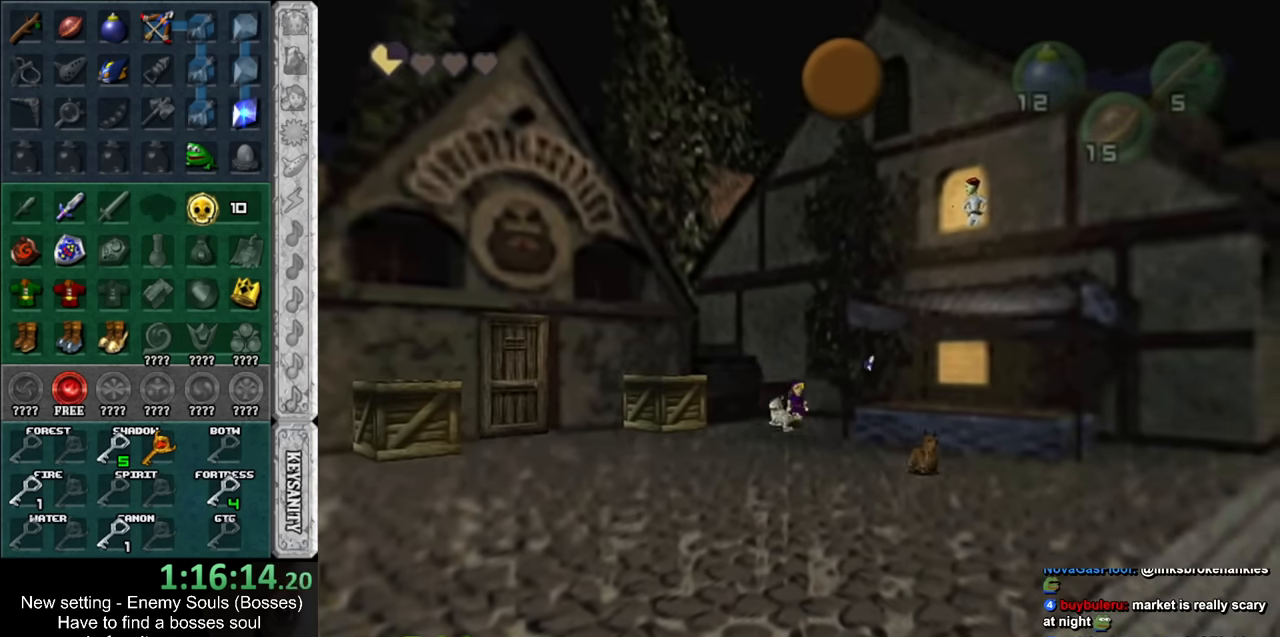
{"buttons": [], "left_stick": "down", "right_stick": "center", "events": [[167, "left_stick", "down"]]}
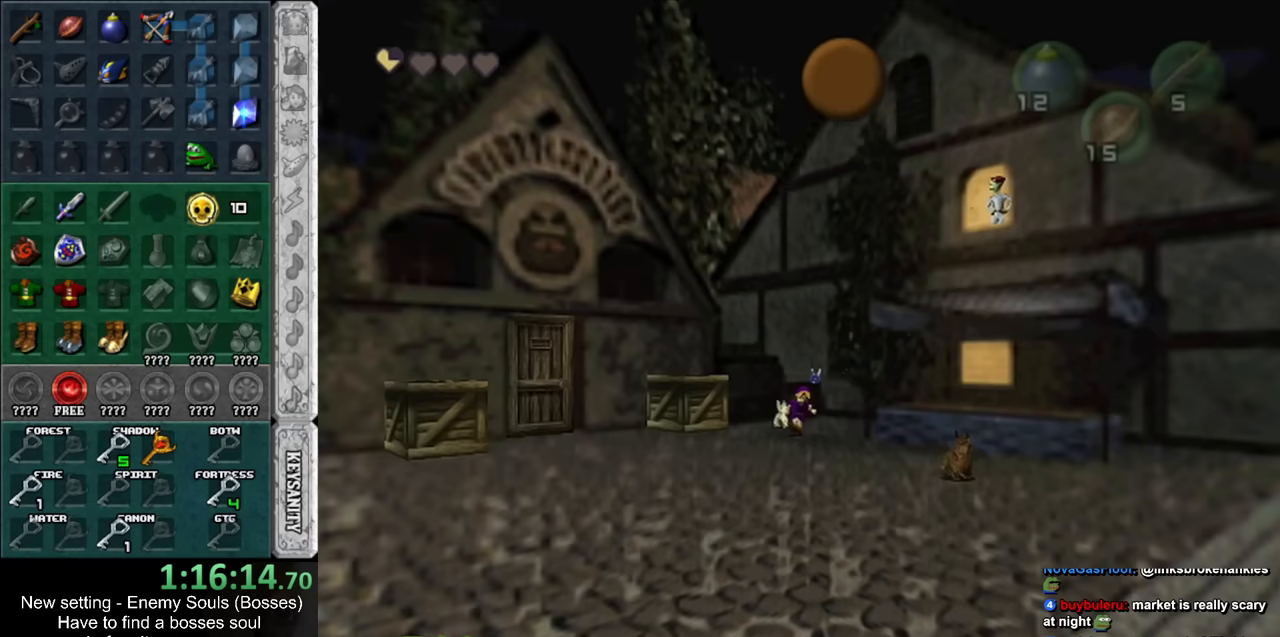
{"buttons": ["A"], "left_stick": "down-left", "right_stick": "center", "events": [[50, "left_stick", "down-left"], [433, "A", "down"]]}
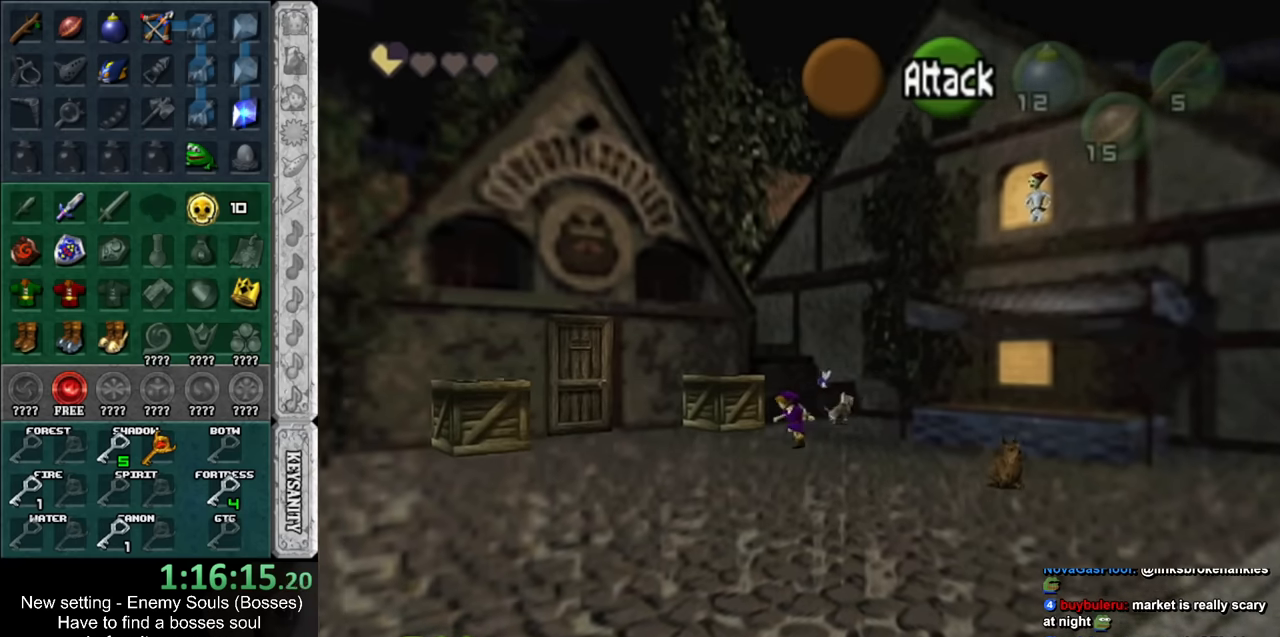
{"buttons": [], "left_stick": "down-left", "right_stick": "center", "events": [[17, "A", "up"], [83, "A", "down"], [200, "A", "up"], [267, "A", "down"], [367, "A", "up"]]}
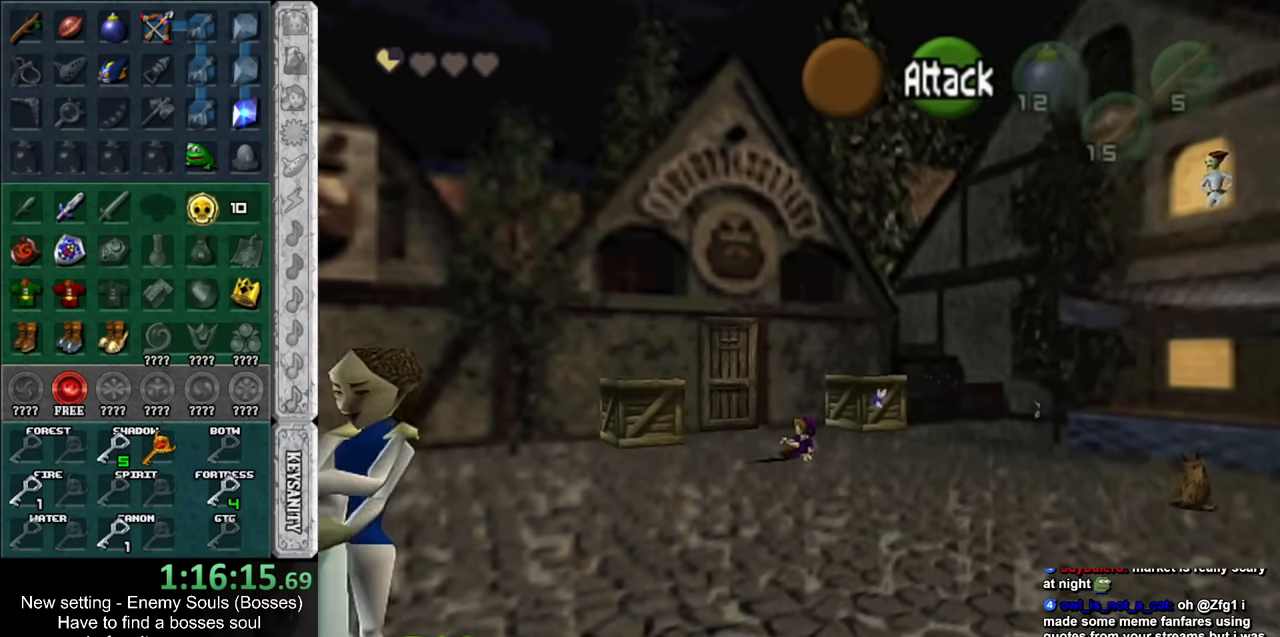
{"buttons": [], "left_stick": "down-left", "right_stick": "center", "events": [[233, "A", "down"], [383, "A", "up"]]}
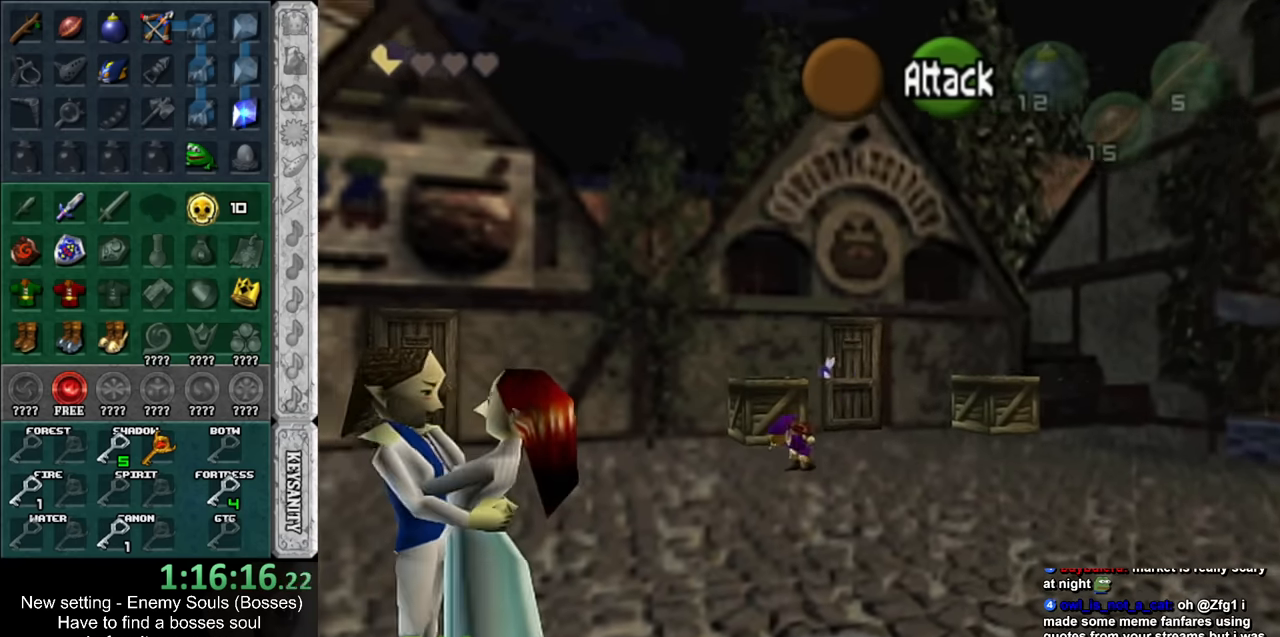
{"buttons": ["A"], "left_stick": "down-left", "right_stick": "center", "events": [[483, "A", "down"]]}
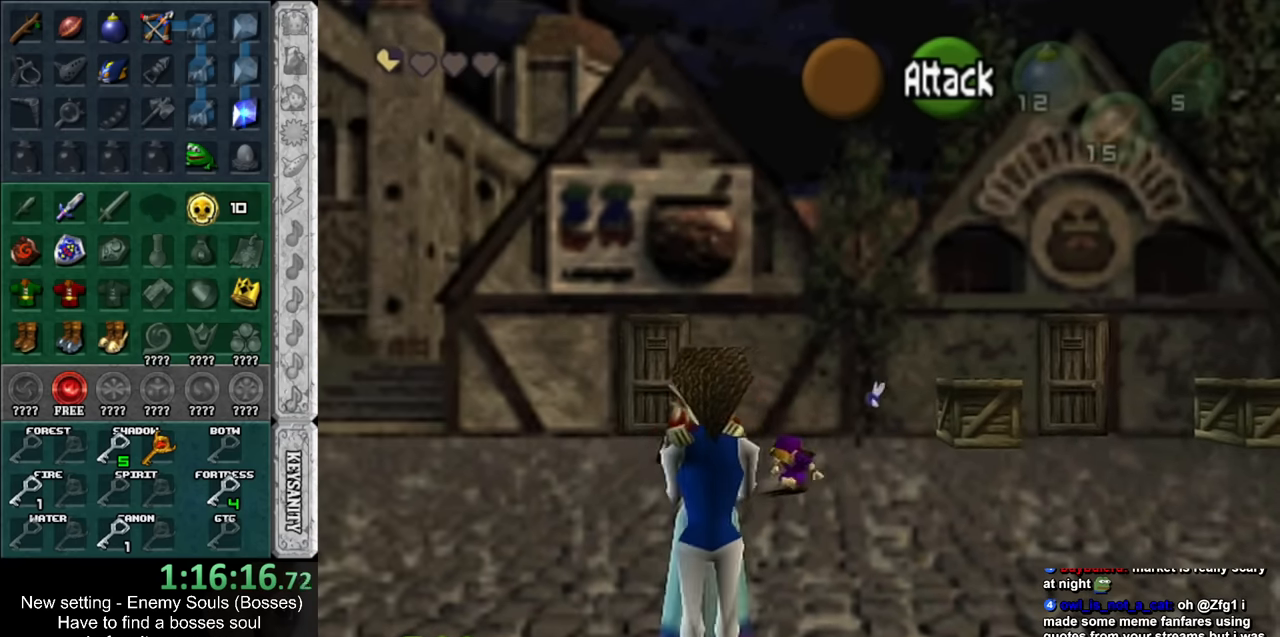
{"buttons": [], "left_stick": "left", "right_stick": "center", "events": [[150, "A", "up"], [483, "left_stick", "left"]]}
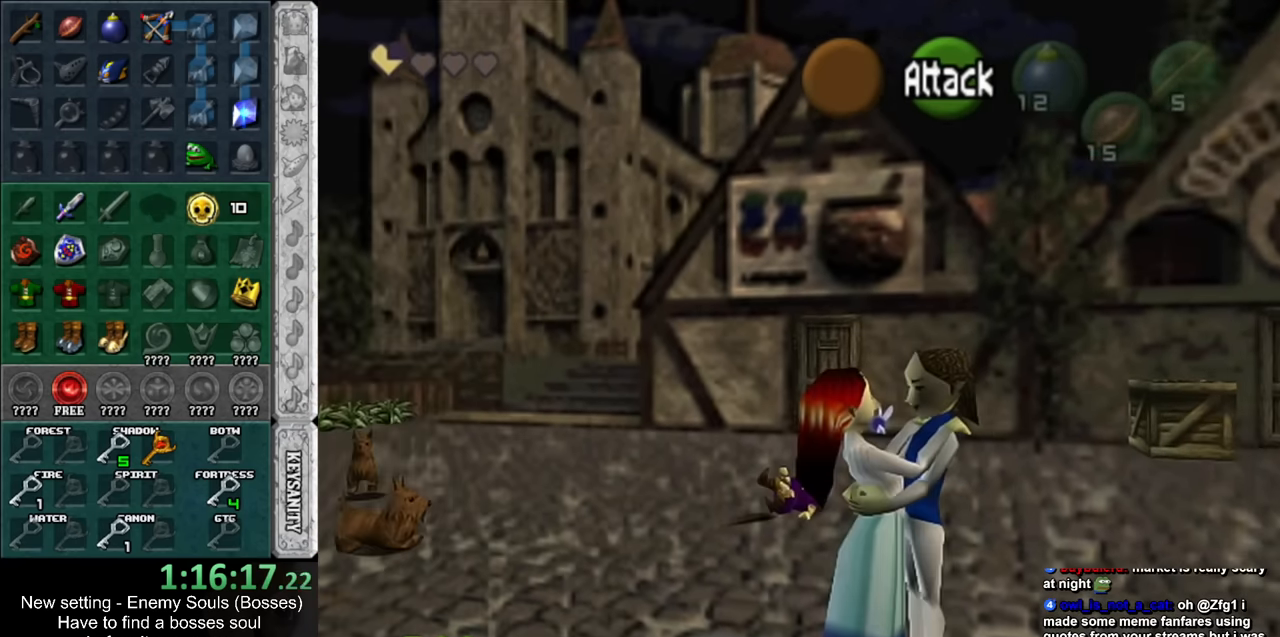
{"buttons": [], "left_stick": "left", "right_stick": "center", "events": [[300, "A", "down"], [450, "A", "up"]]}
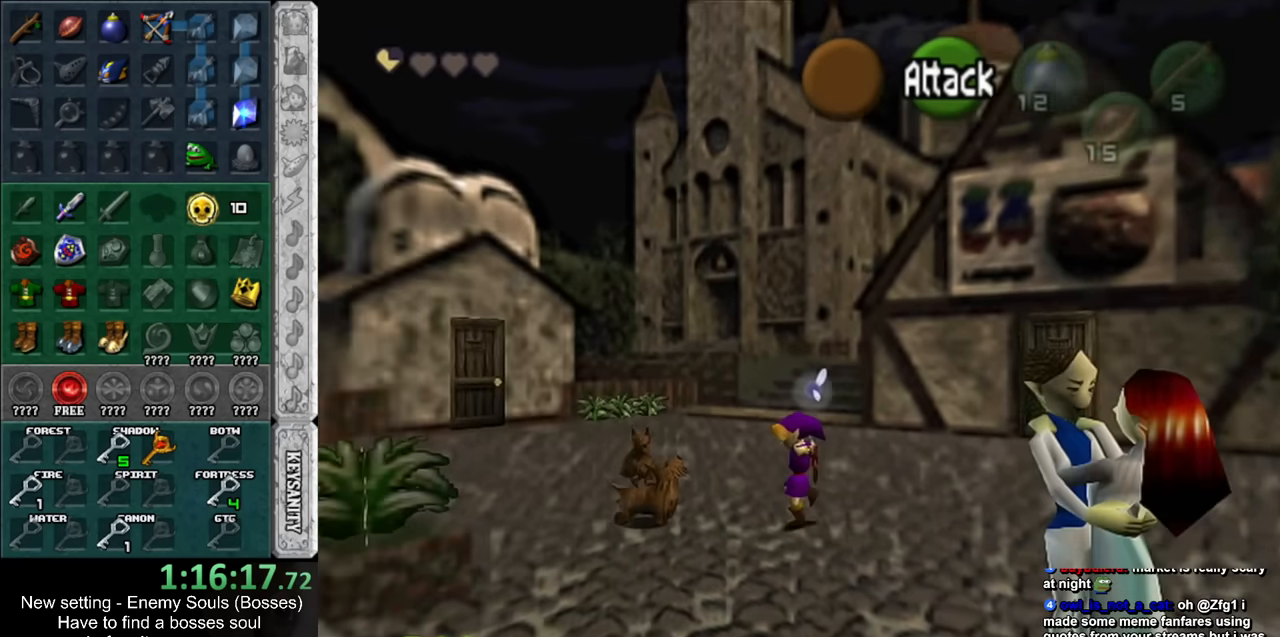
{"buttons": [], "left_stick": "left", "right_stick": "center", "events": []}
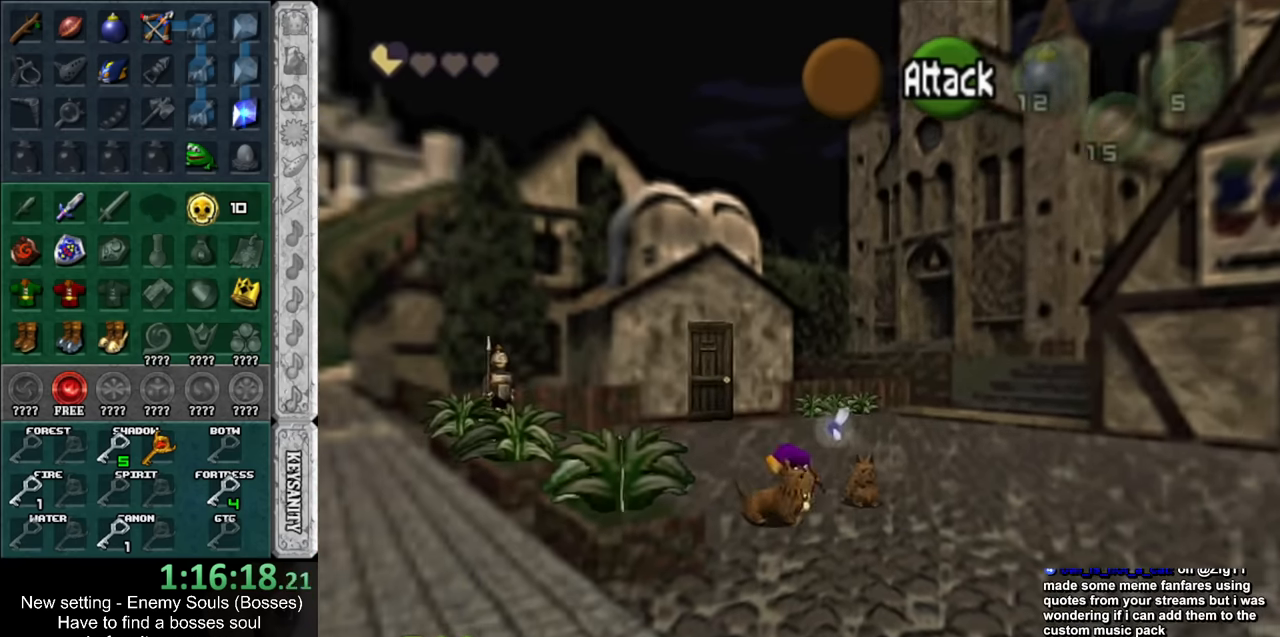
{"buttons": [], "left_stick": "up-left", "right_stick": "center", "events": [[450, "left_stick", "up-left"]]}
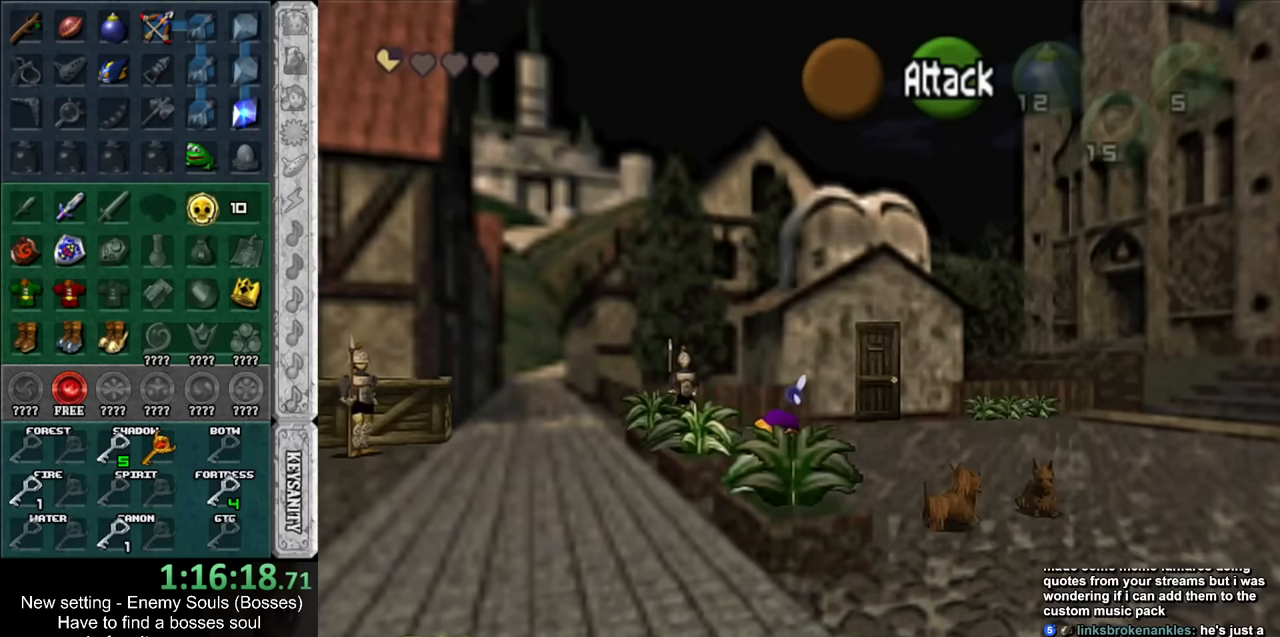
{"buttons": [], "left_stick": "up-left", "right_stick": "center", "events": []}
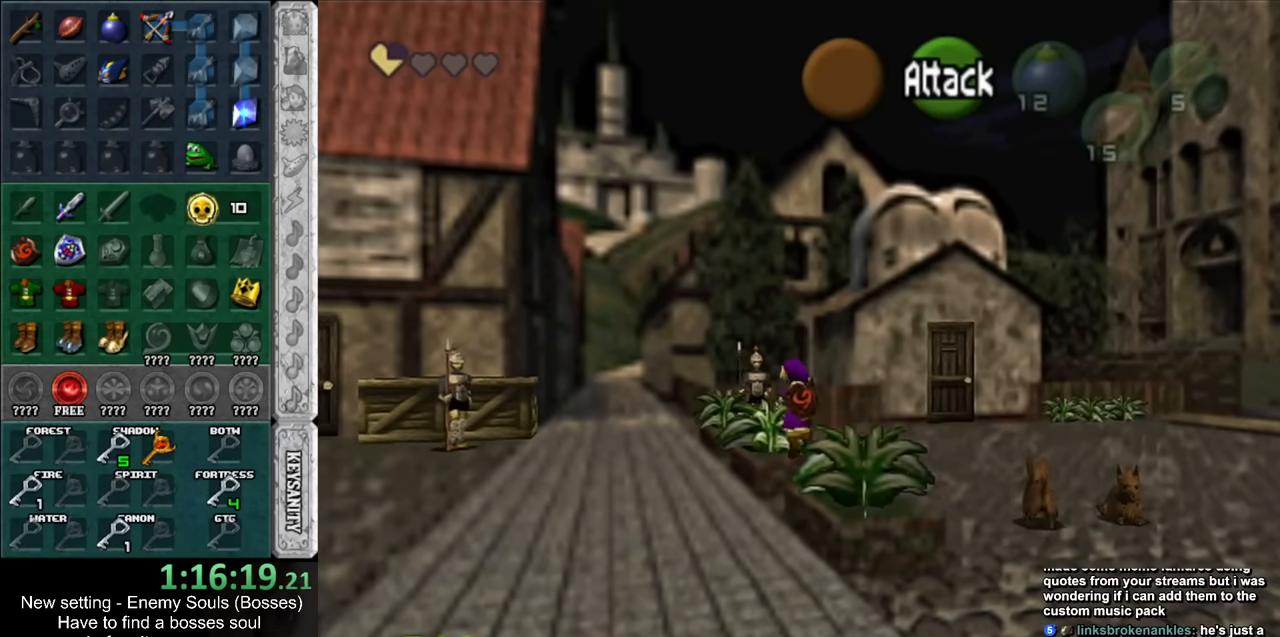
{"buttons": [], "left_stick": "up-left", "right_stick": "center", "events": []}
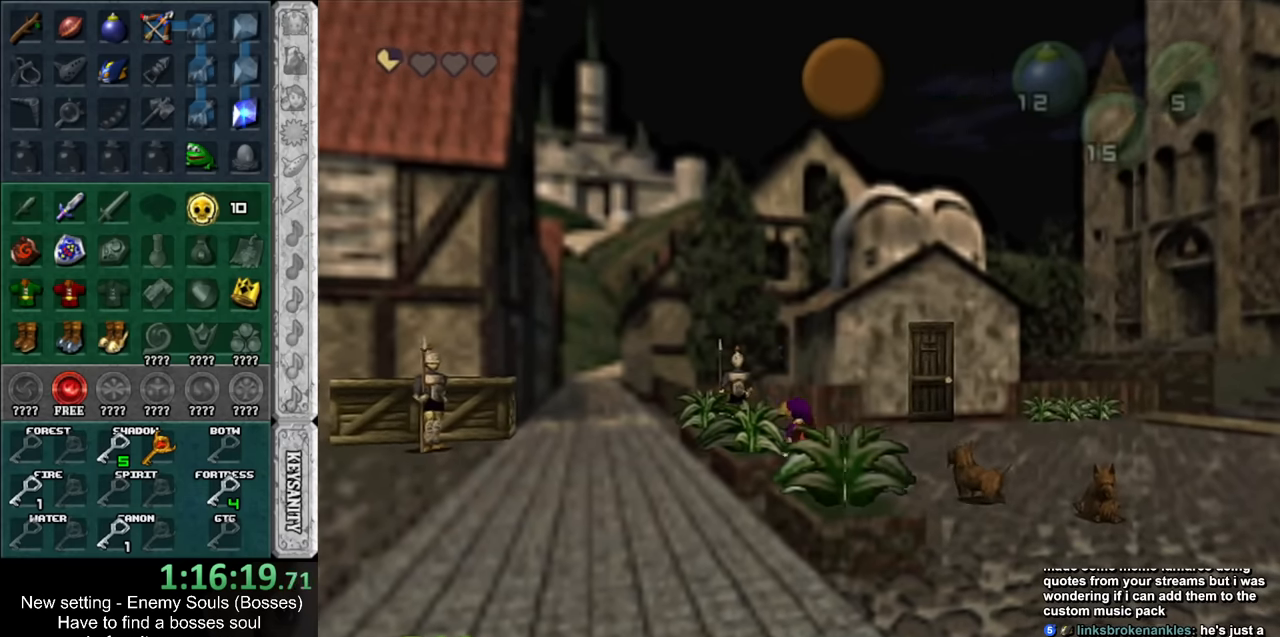
{"buttons": [], "left_stick": "up-left", "right_stick": "center", "events": []}
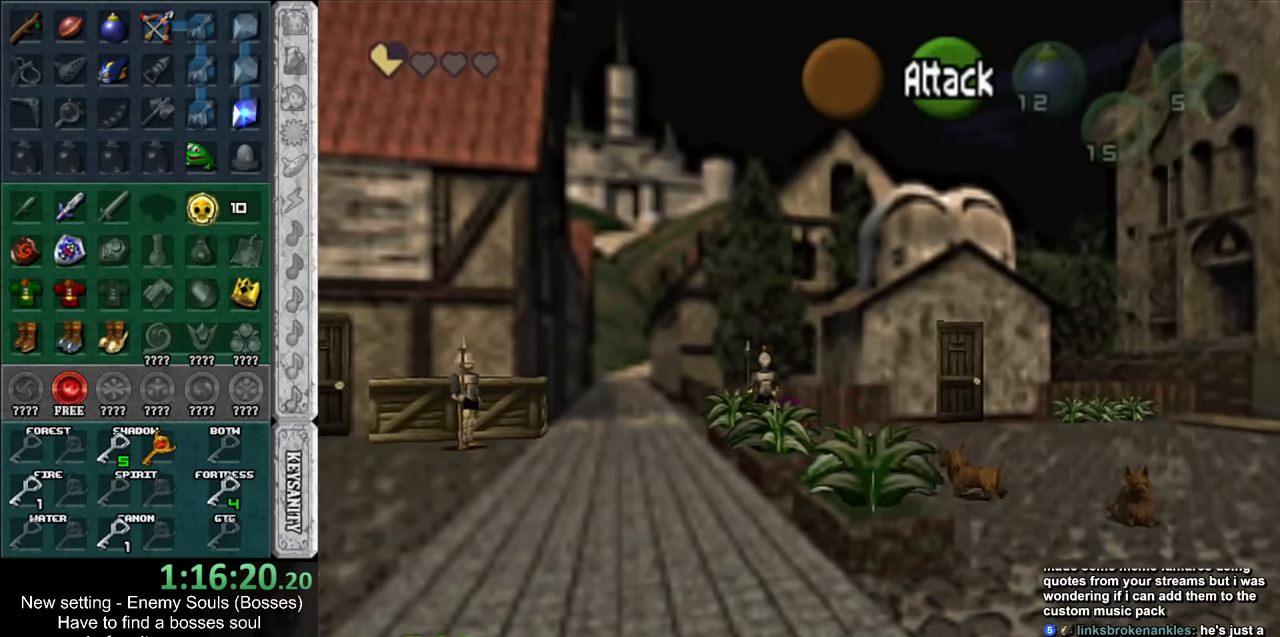
{"buttons": [], "left_stick": "up", "right_stick": "center", "events": [[133, "left_stick", "left"], [267, "left_stick", "up-left"], [383, "left_stick", "up"]]}
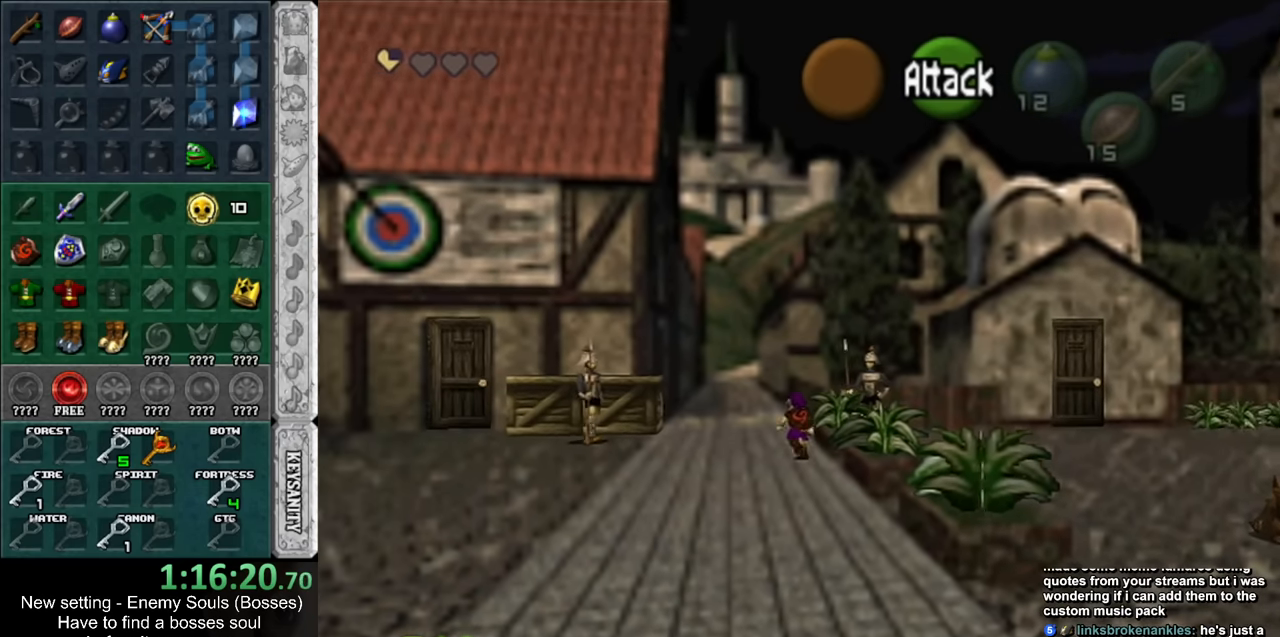
{"buttons": [], "left_stick": "up", "right_stick": "center", "events": [[117, "A", "down"], [233, "A", "up"], [300, "A", "down"], [433, "A", "up"]]}
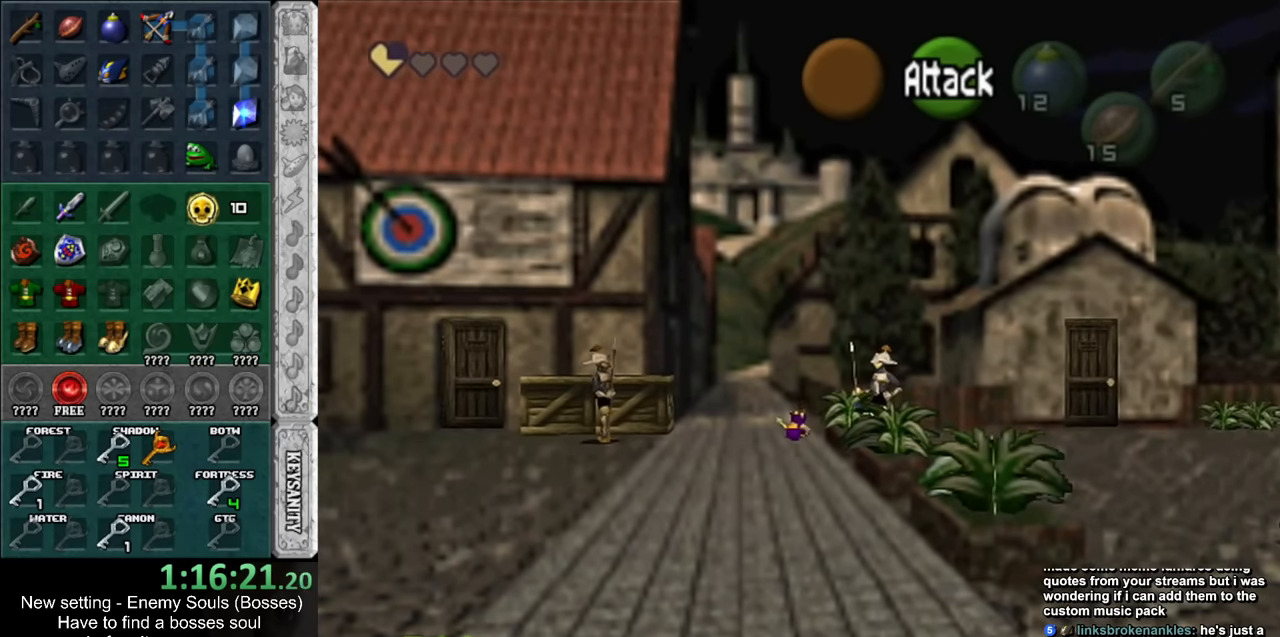
{"buttons": [], "left_stick": "up", "right_stick": "center", "events": [[300, "left_stick", "up-left"], [483, "left_stick", "up"]]}
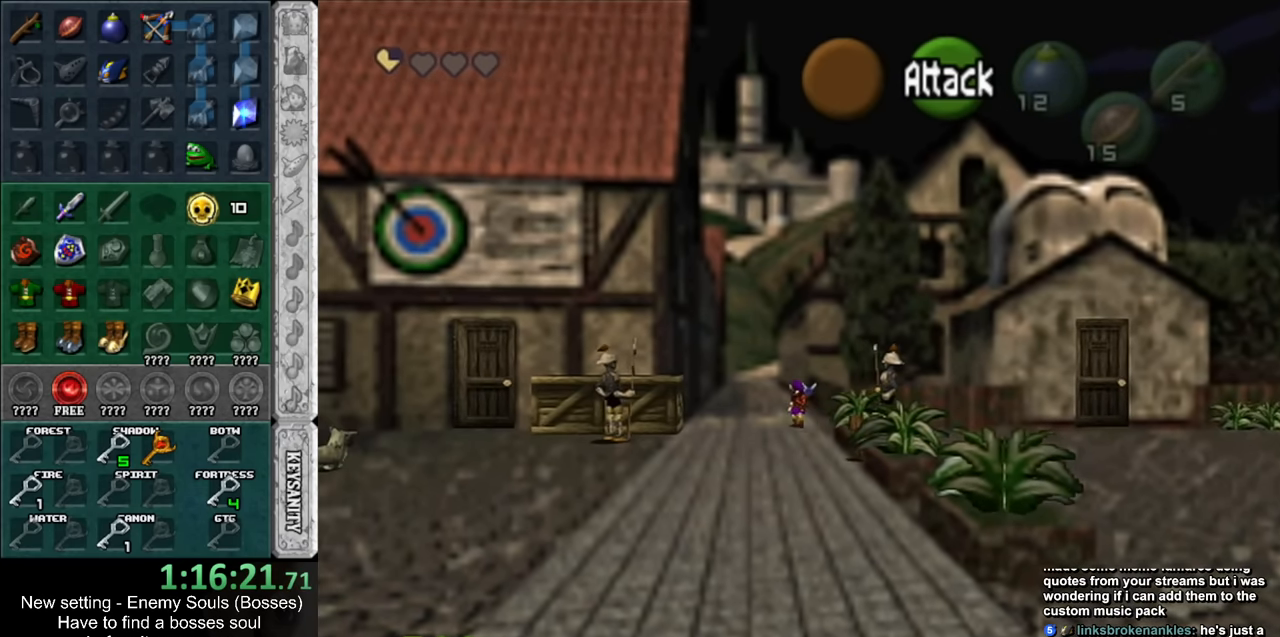
{"buttons": [], "left_stick": "up", "right_stick": "center", "events": [[233, "A", "down"], [300, "A", "up"], [400, "A", "down"], [483, "A", "up"]]}